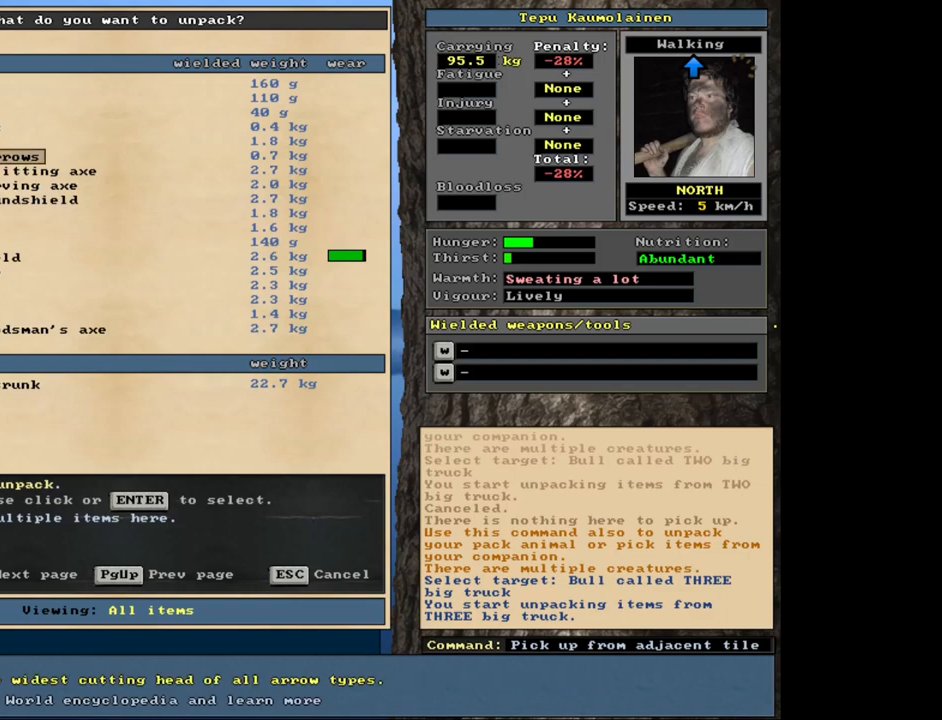
Gameplay with keyboard and mouse; each line is a JSON object with the keys and mouse buttons held at the frame after it. "events" lists presses ("down") and releases ("up") of ".", "/", "0", "1", "2", "3", "4", "5", "6", "8", "9", "a", "alt_l", "alt_r", "b", "backslash", "backspace", "c", "caps_lock", "comma", "ctrl_l", "ctrl_r", "d", "down", "e", "equals", "escape", "f", "f1", "f10", "f11", "f12", "f2", "f3", "f4", "f5", "f6", "f7", "f8", "f9", "g", "h", "i", "j", "k", "l", "lbracket", "left", "minus", "n", "num0", "num1", "num2", "num3", "num4", "num5", "num6", "num7", "num8", "num9", "o", "p", "q", "quote", "r", "rbracket", "return", "right", "s", "semicolon", "shift_l", "shift_r", "space", "super", "t", "tab", "tilde", "up", "v", "w", "x", "y", "z", "mouse_left", "mouse_wheel", "mouse_right", "mouse_mb4" and "mouse_mb5" between this image and that frame as [ms after this image, input, new state], when the widget could be followed in between. "mouse_left", "mouse_wheel", "mouse_right", "mouse_mb4", "mouse_mb5" = the "left", "wheel", "right", "mb4", "mb5" buttons of the "mouse" list. No other keys are recorded. "wheel" means that the mouse wheel is clicked or scrolled. Mouse movement is not recorded. Not read: 7 m u.
{"keys": [], "mouse": [], "events": [[33, "down", "down"], [117, "down", "up"], [200, "down", "down"], [267, "down", "up"]]}
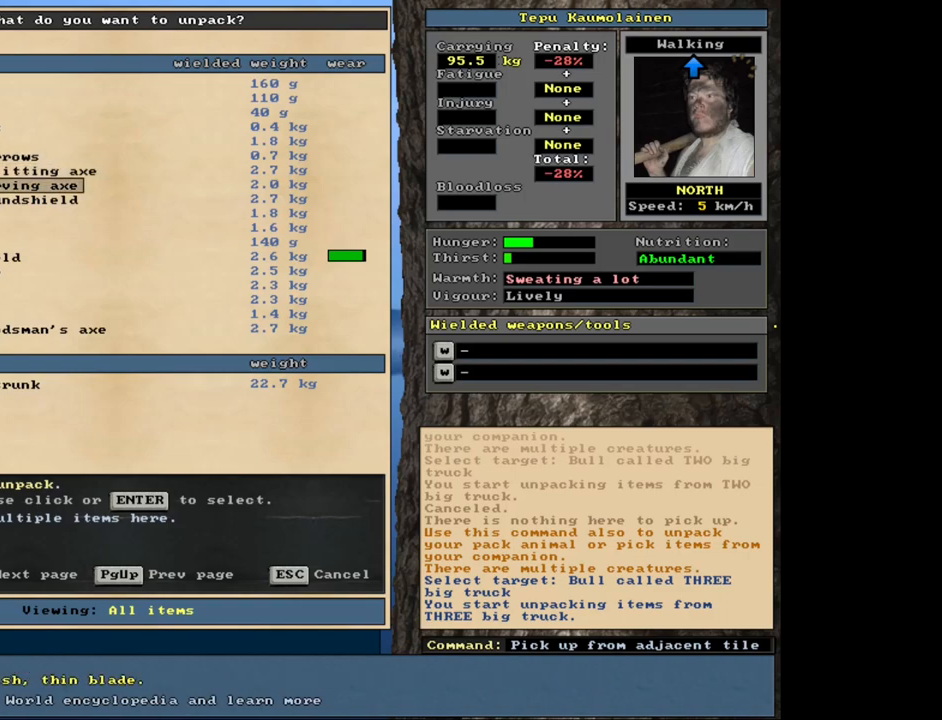
{"keys": [], "mouse": [], "events": [[233, "down", "down"], [300, "down", "up"]]}
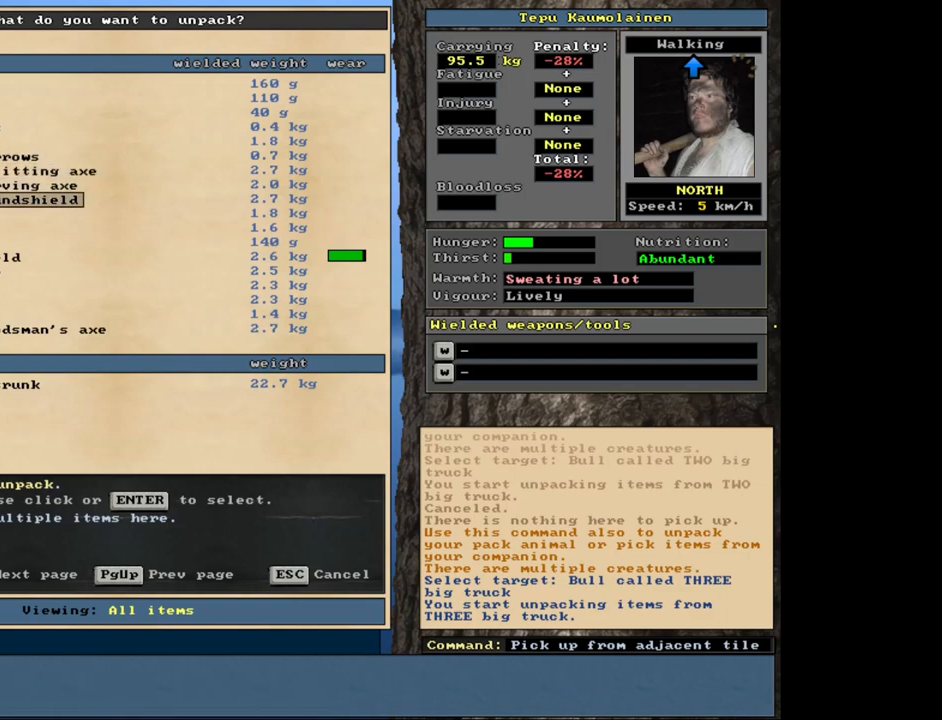
{"keys": [], "mouse": [], "events": [[133, "down", "down"], [217, "down", "up"]]}
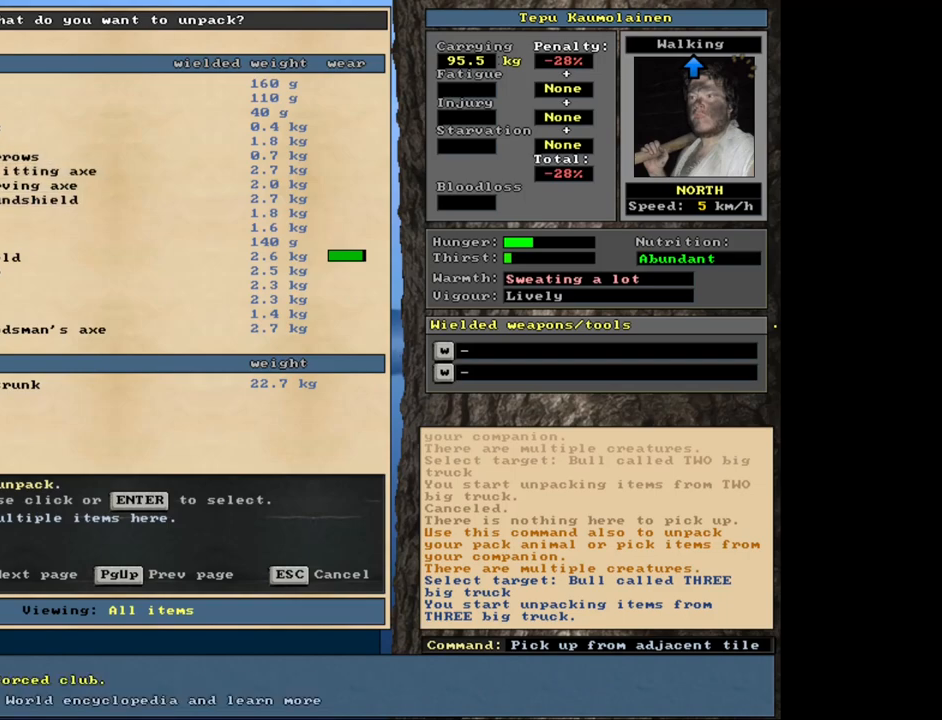
{"keys": [], "mouse": [], "events": [[367, "down", "down"], [450, "down", "up"]]}
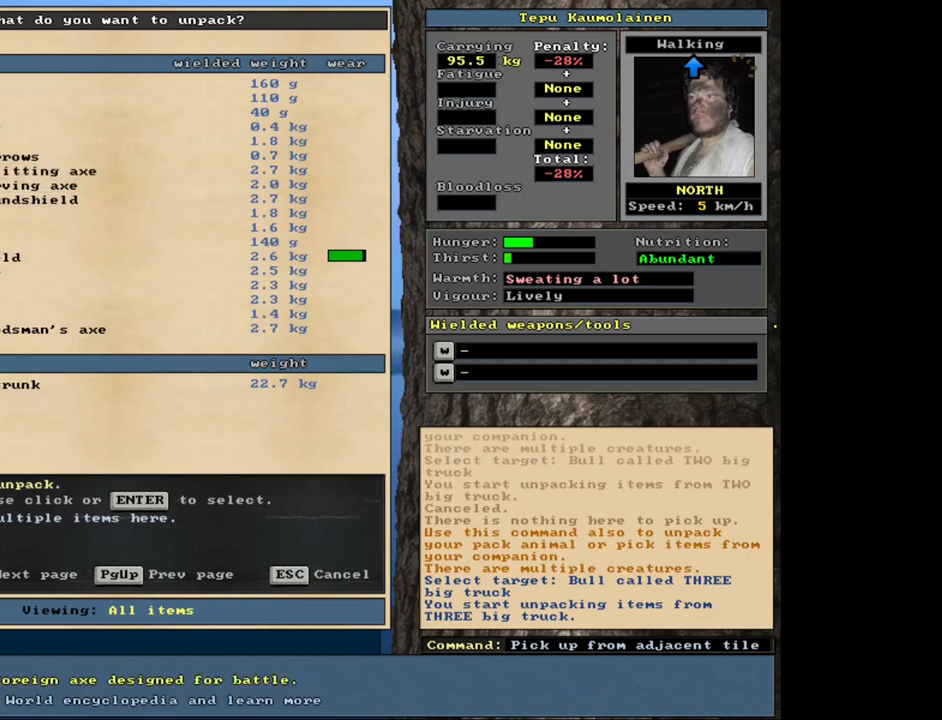
{"keys": [], "mouse": [], "events": []}
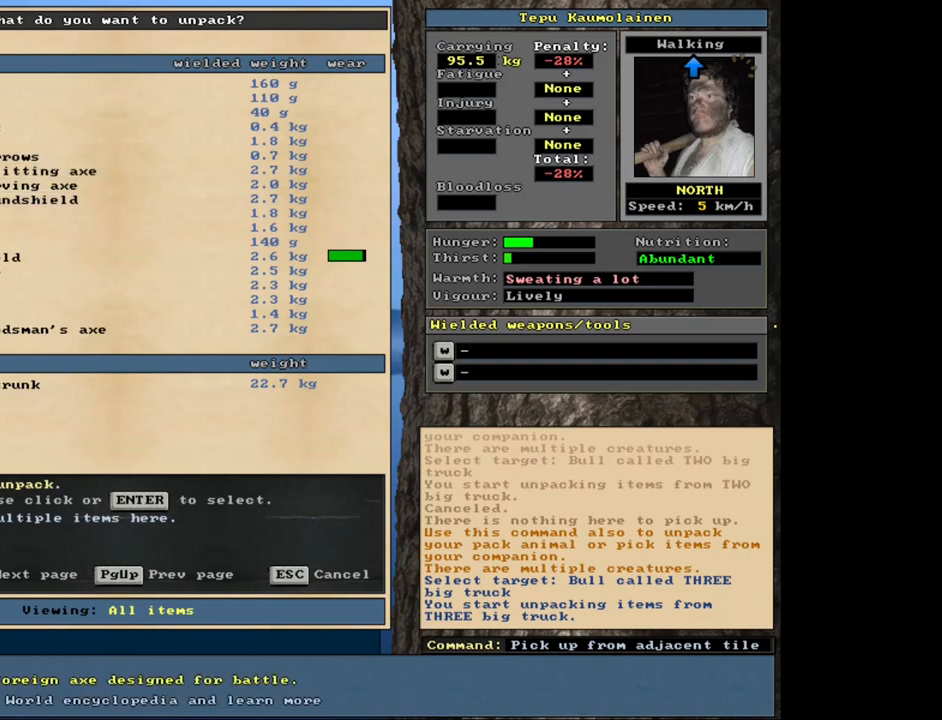
{"keys": [], "mouse": [], "events": []}
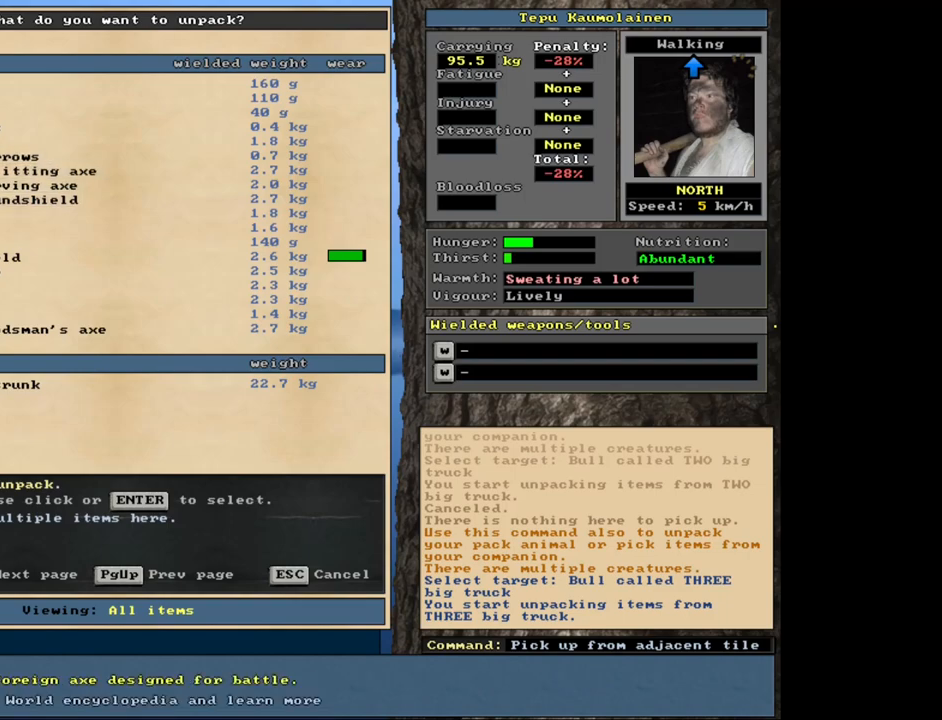
{"keys": [], "mouse": [], "events": []}
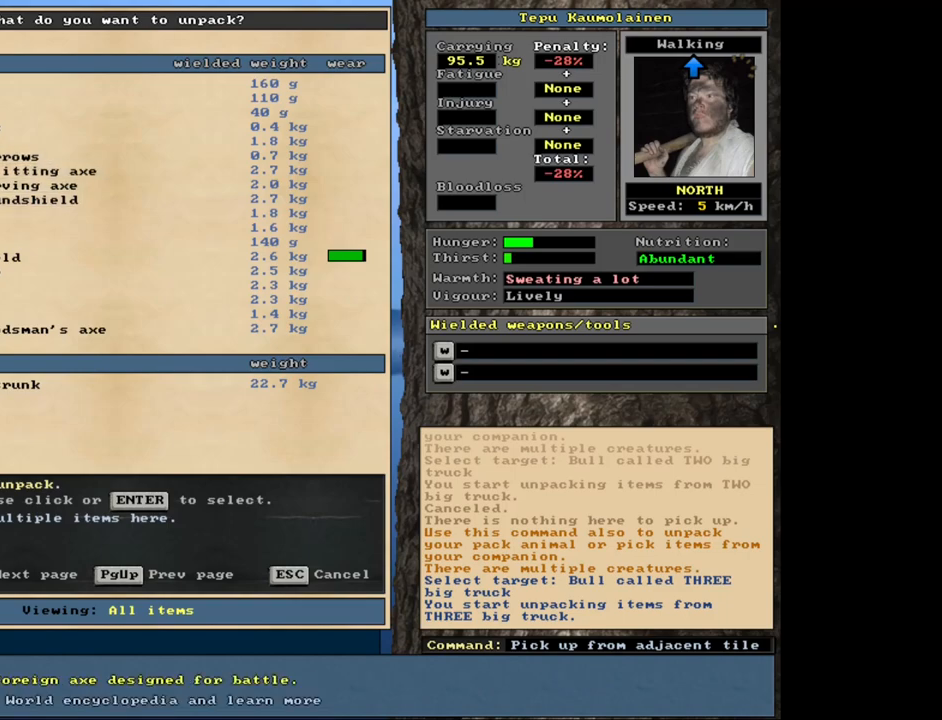
{"keys": [], "mouse": [], "events": []}
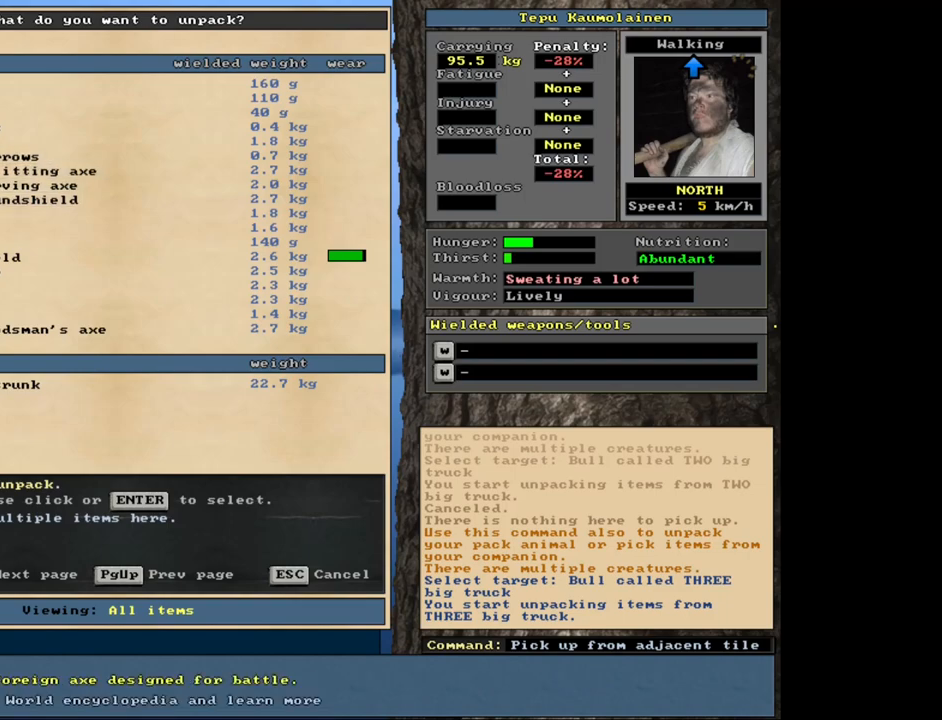
{"keys": [], "mouse": [], "events": []}
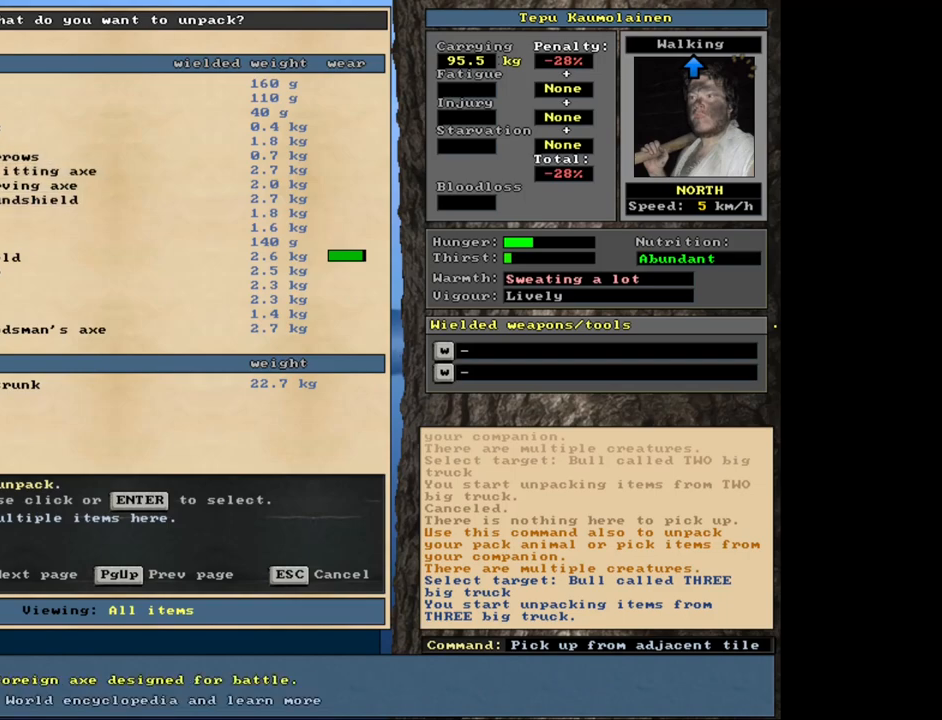
{"keys": [], "mouse": [], "events": []}
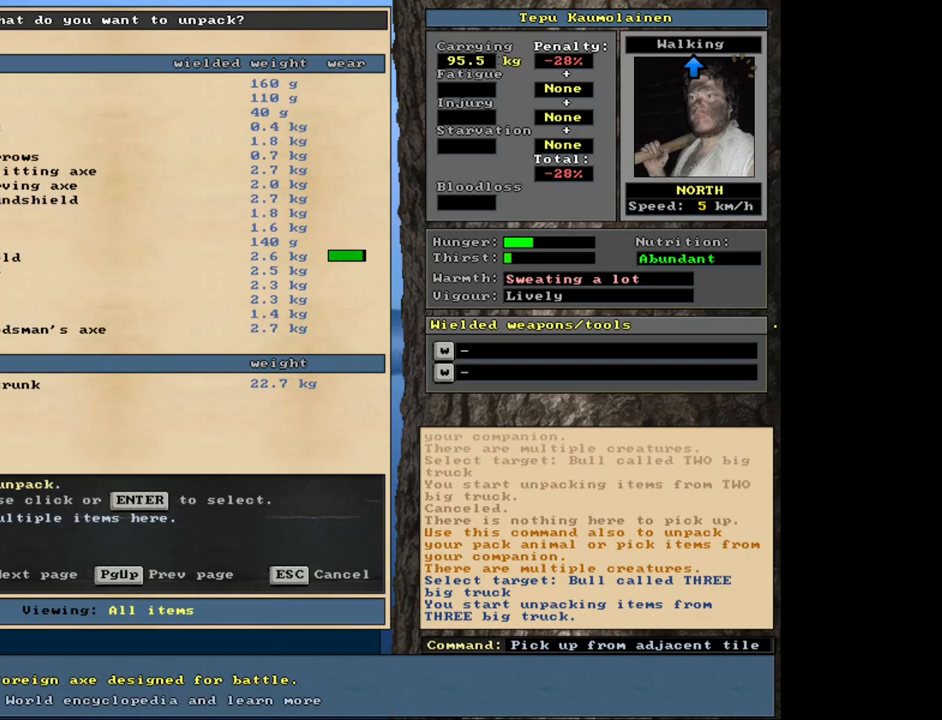
{"keys": [], "mouse": [], "events": []}
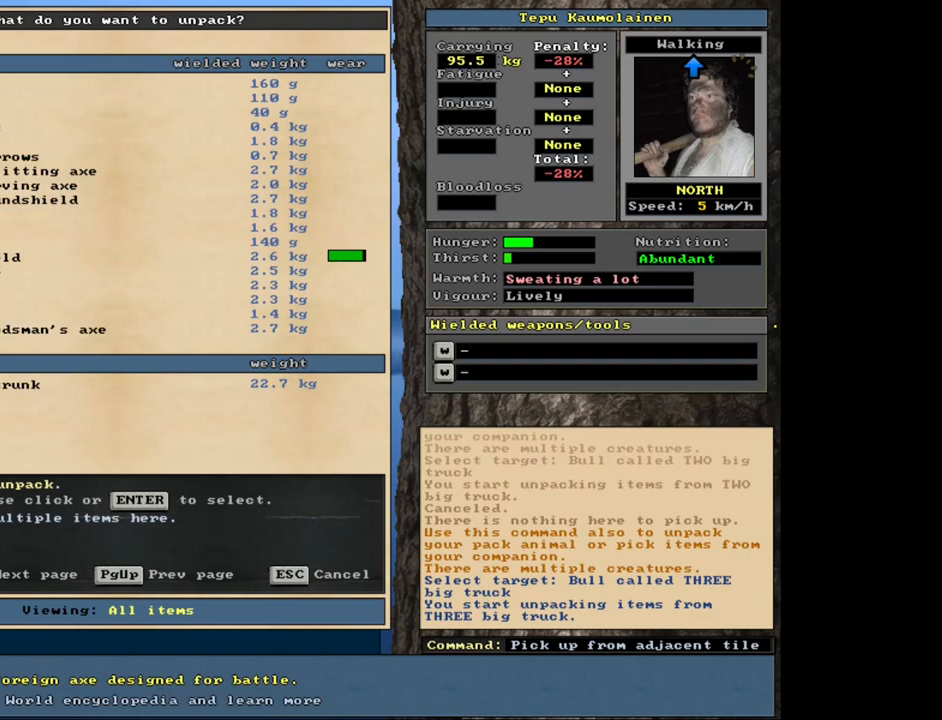
{"keys": [], "mouse": [], "events": [[217, "down", "down"], [383, "down", "up"]]}
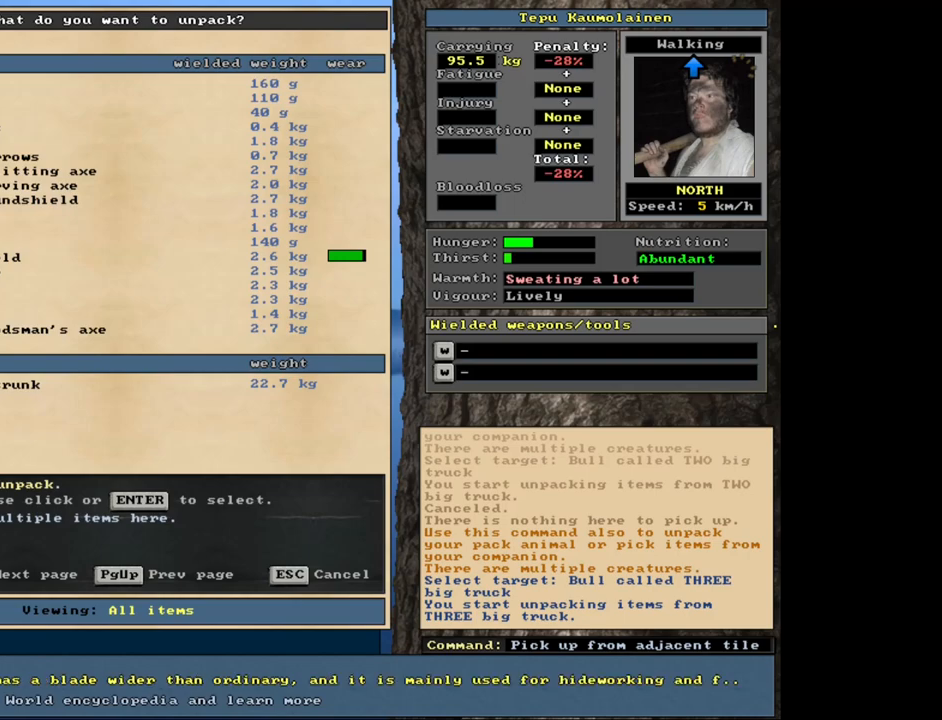
{"keys": [], "mouse": [], "events": [[250, "down", "down"], [317, "down", "up"]]}
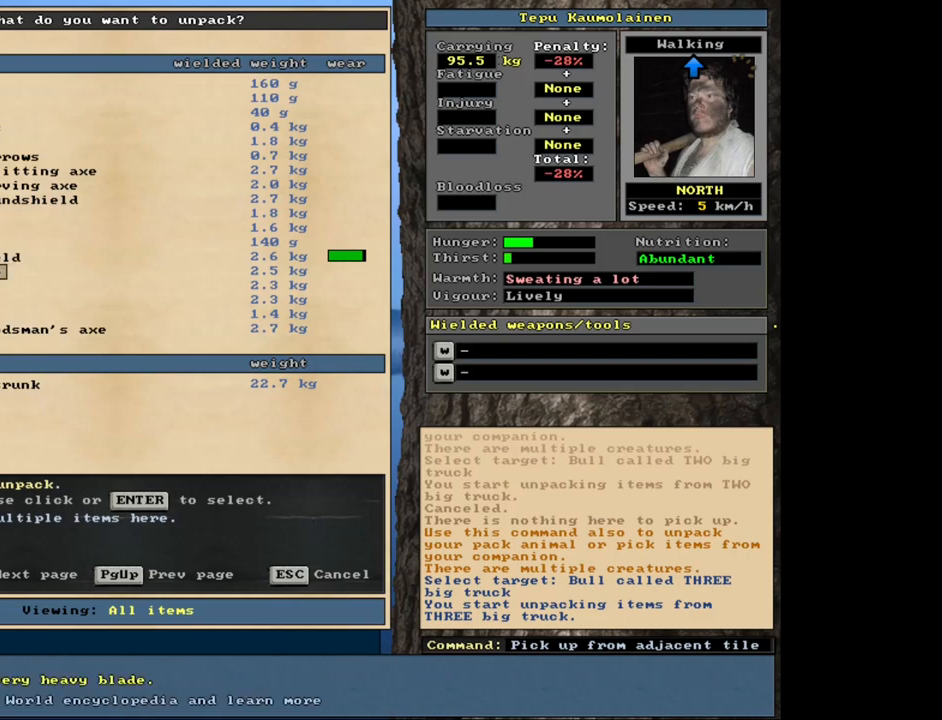
{"keys": [], "mouse": [], "events": []}
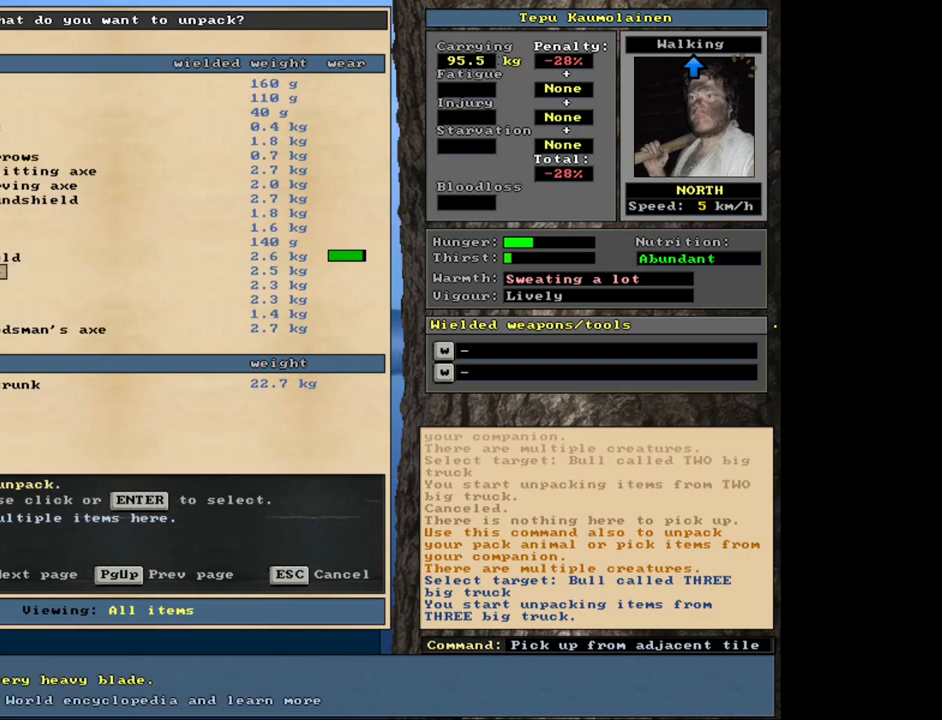
{"keys": ["down"], "mouse": [], "events": [[83, "down", "down"], [150, "down", "up"], [500, "down", "down"]]}
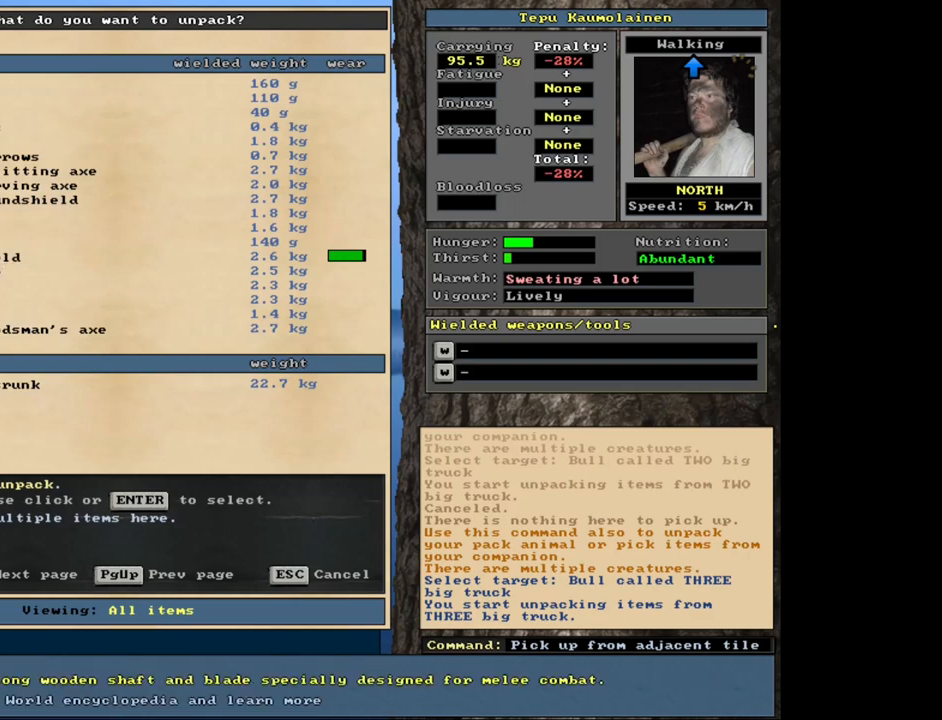
{"keys": [], "mouse": [], "events": [[67, "down", "up"]]}
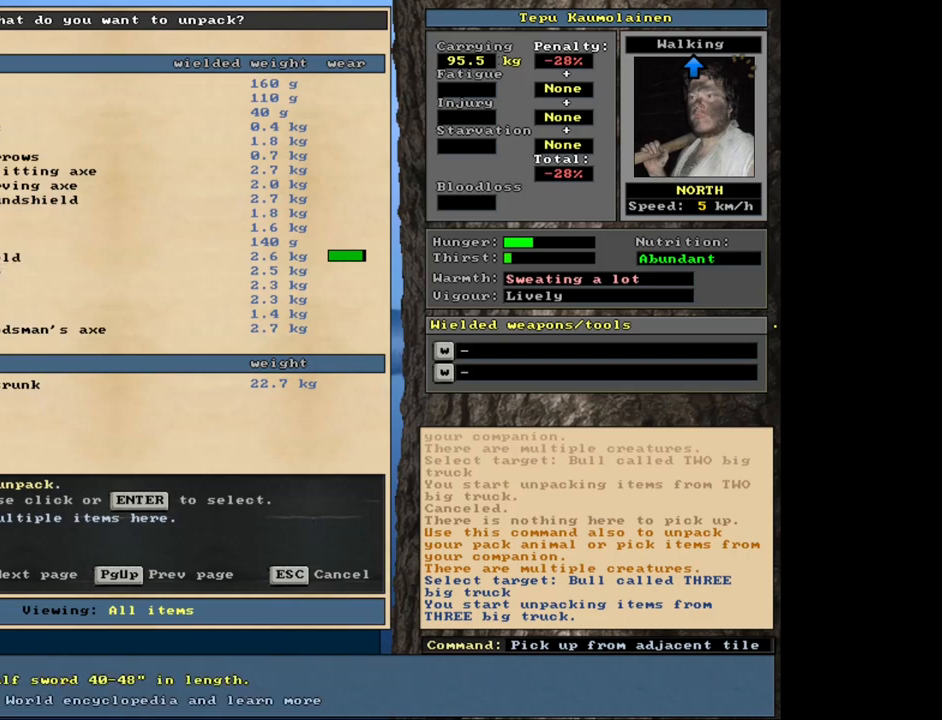
{"keys": [], "mouse": [], "events": []}
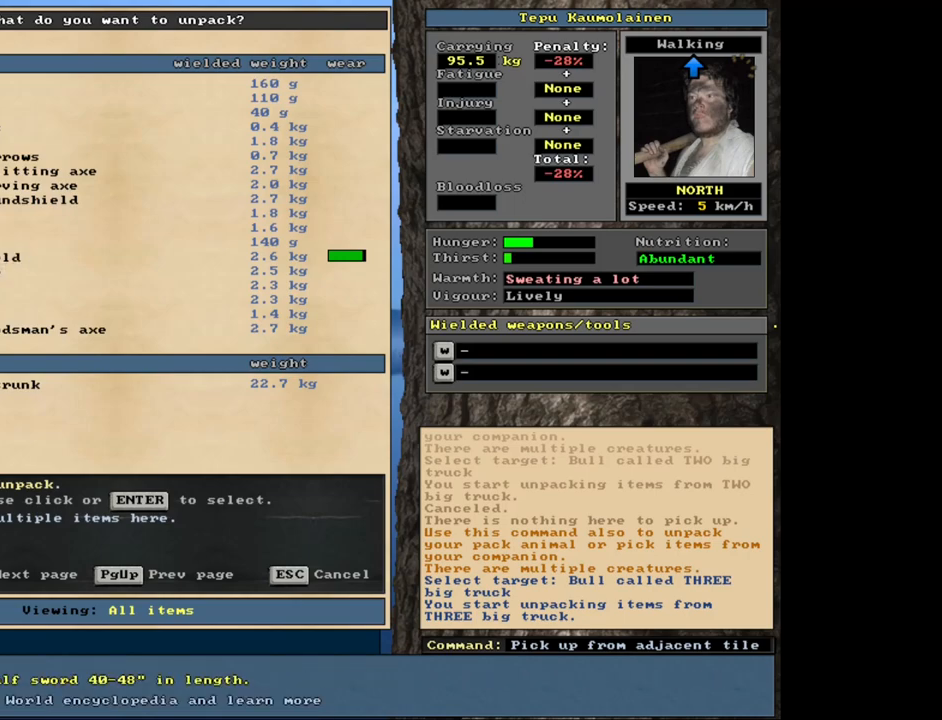
{"keys": [], "mouse": [], "events": []}
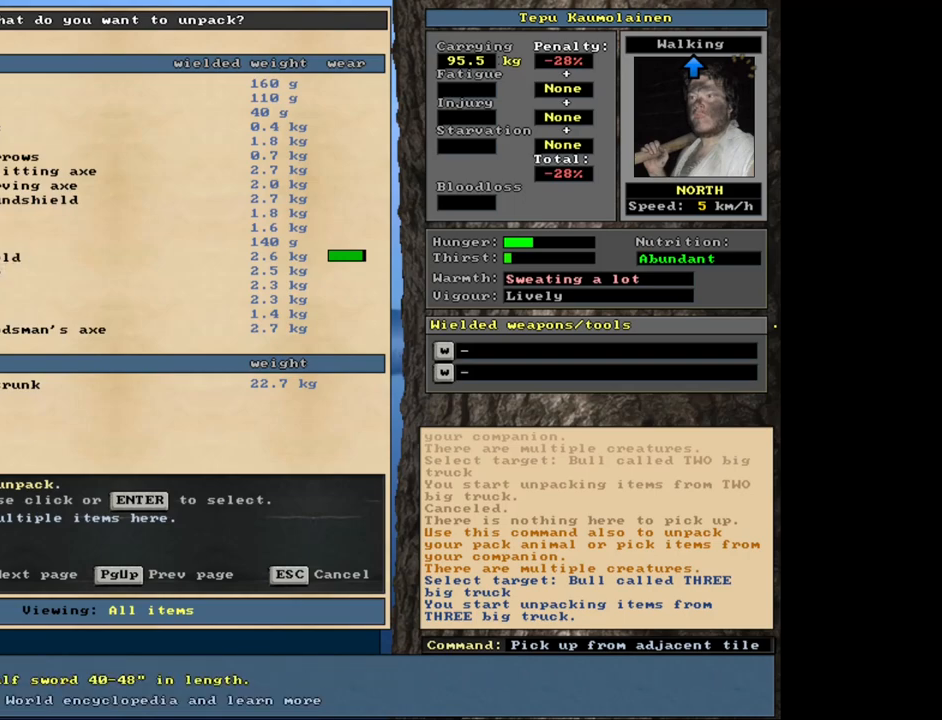
{"keys": [], "mouse": [], "events": []}